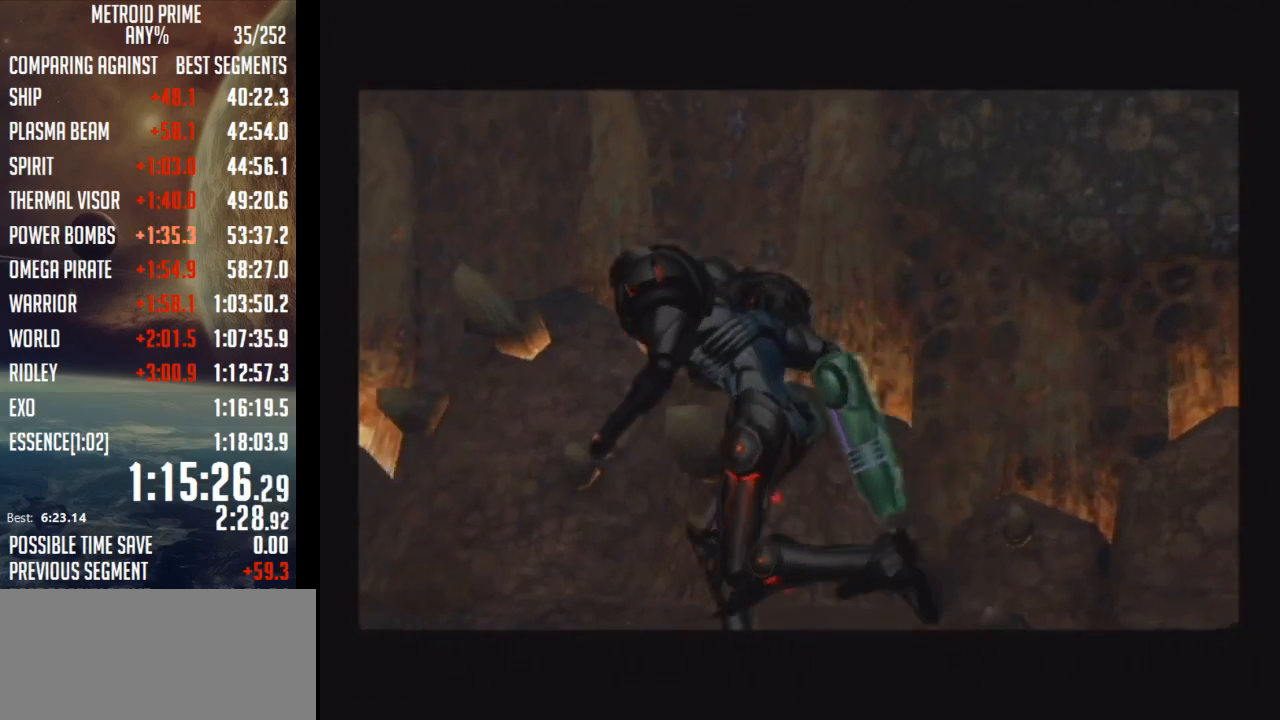
Gameplay with a controller (Nintendo layout); each line is a JSON object with the inputs held at the frame after it. "events" lists button and stick changes between this image and that frame as [ms after this image, input, new state], when the widget could be followed in between. Not read: L3 R3.
{"buttons": ["L1"], "left_stick": "center", "right_stick": "center", "events": []}
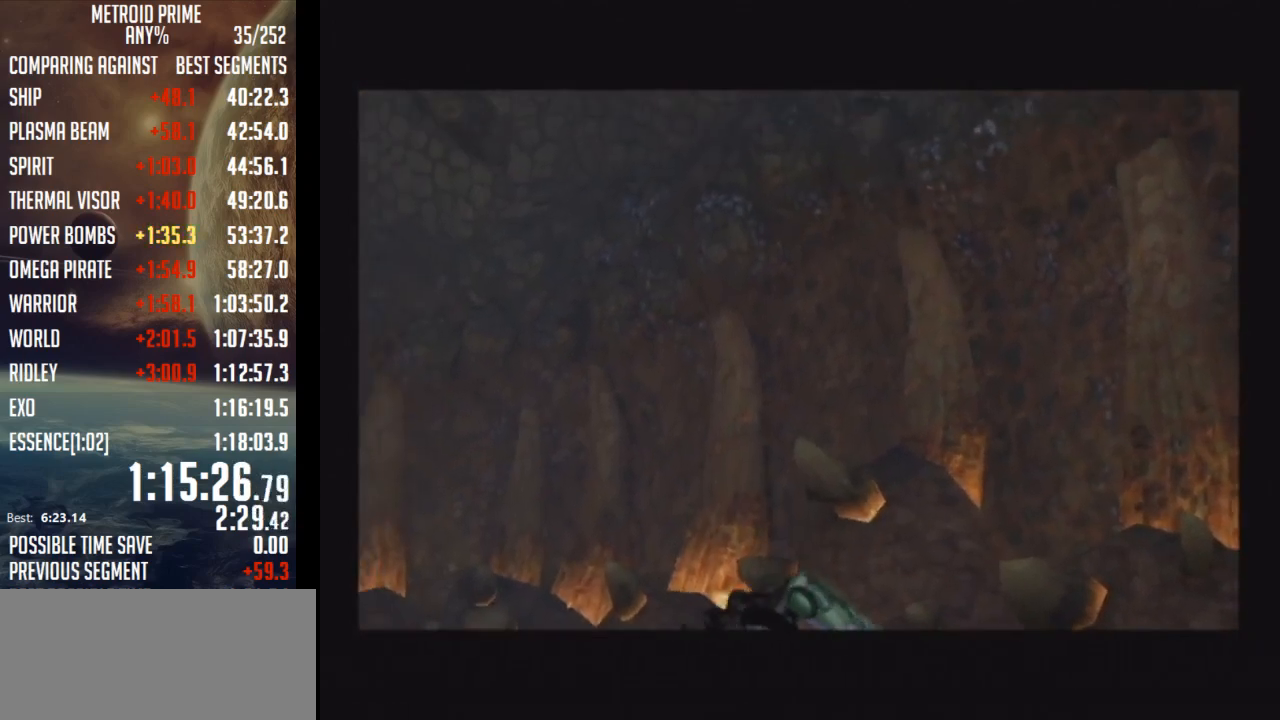
{"buttons": ["L1"], "left_stick": "center", "right_stick": "center", "events": []}
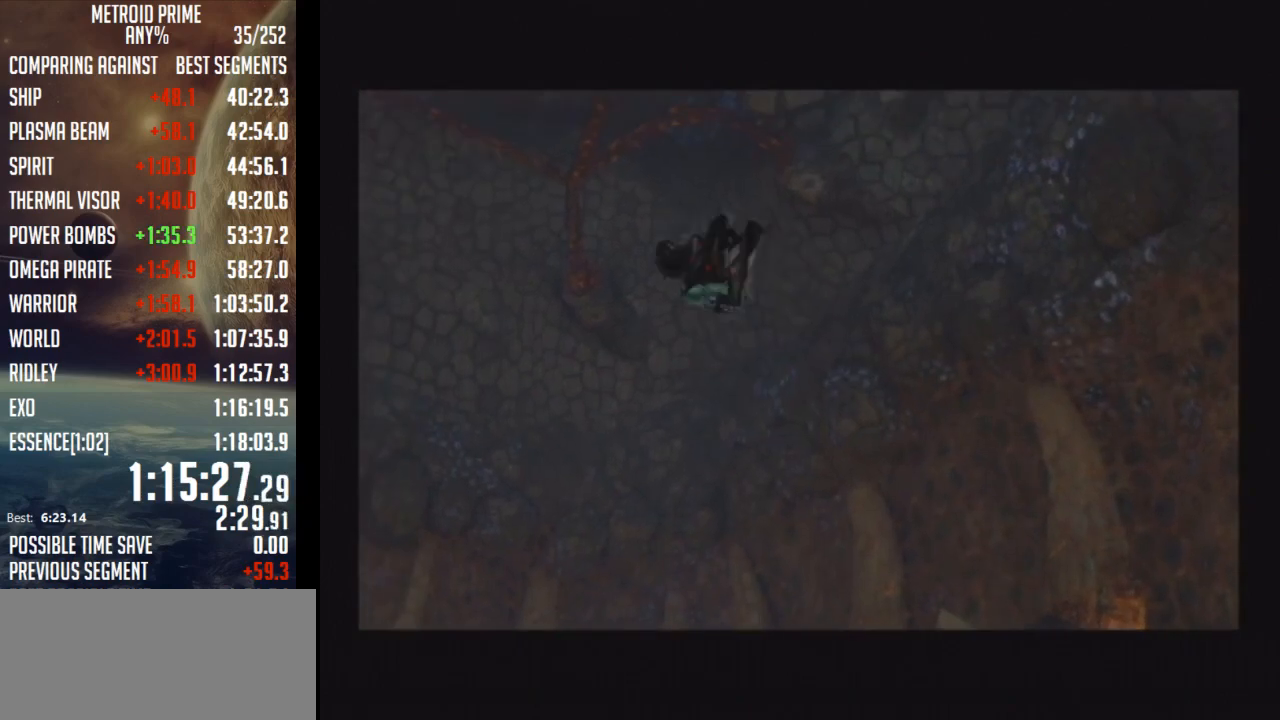
{"buttons": ["L1"], "left_stick": "center", "right_stick": "center", "events": []}
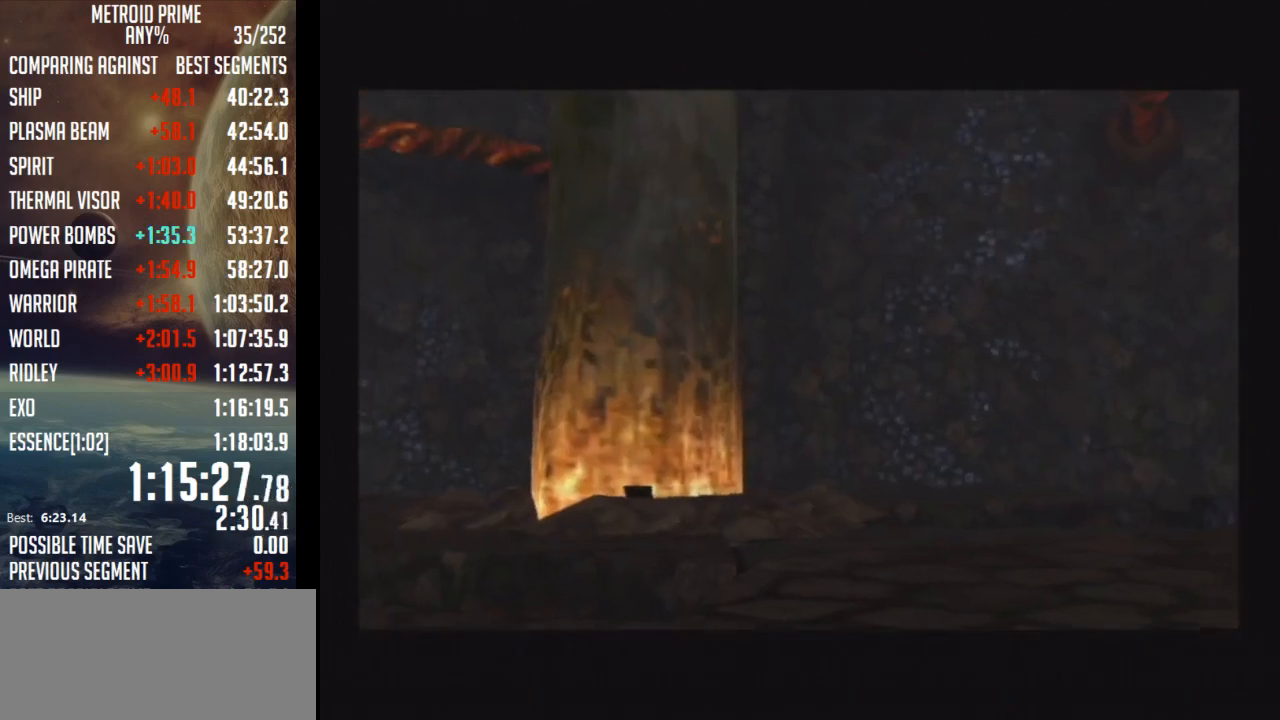
{"buttons": ["L1"], "left_stick": "center", "right_stick": "center", "events": []}
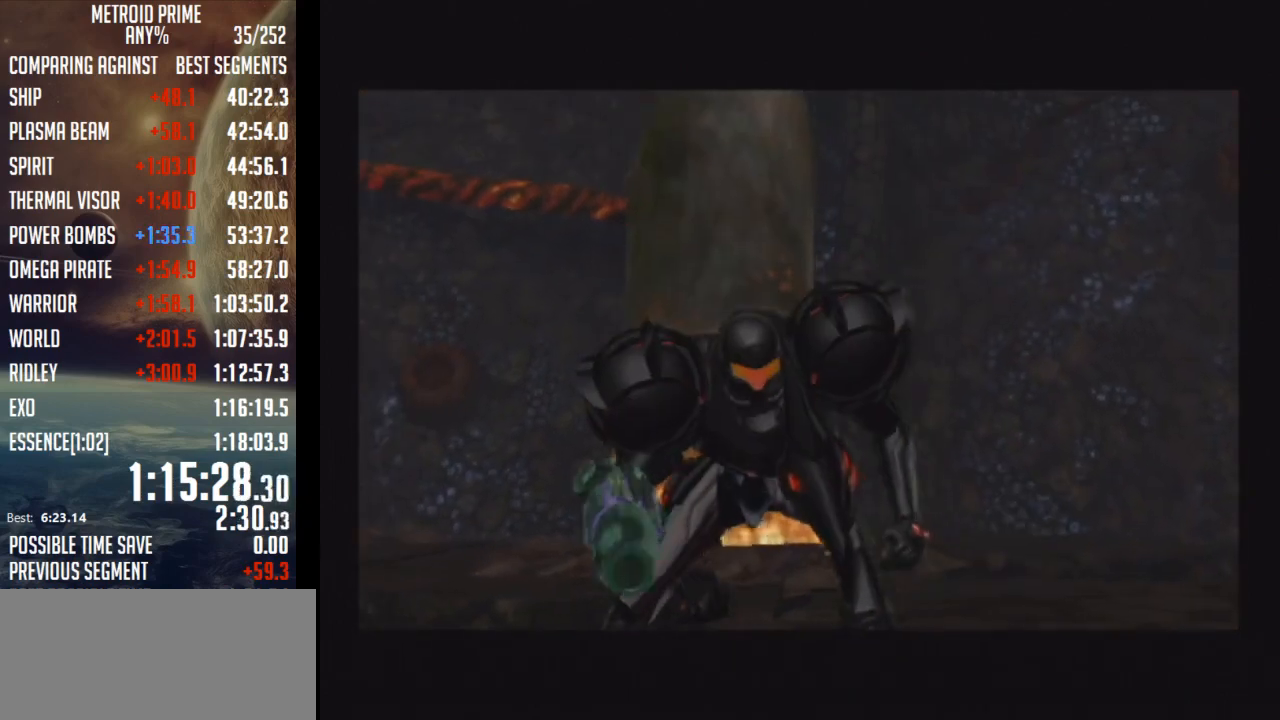
{"buttons": ["L1"], "left_stick": "center", "right_stick": "center", "events": []}
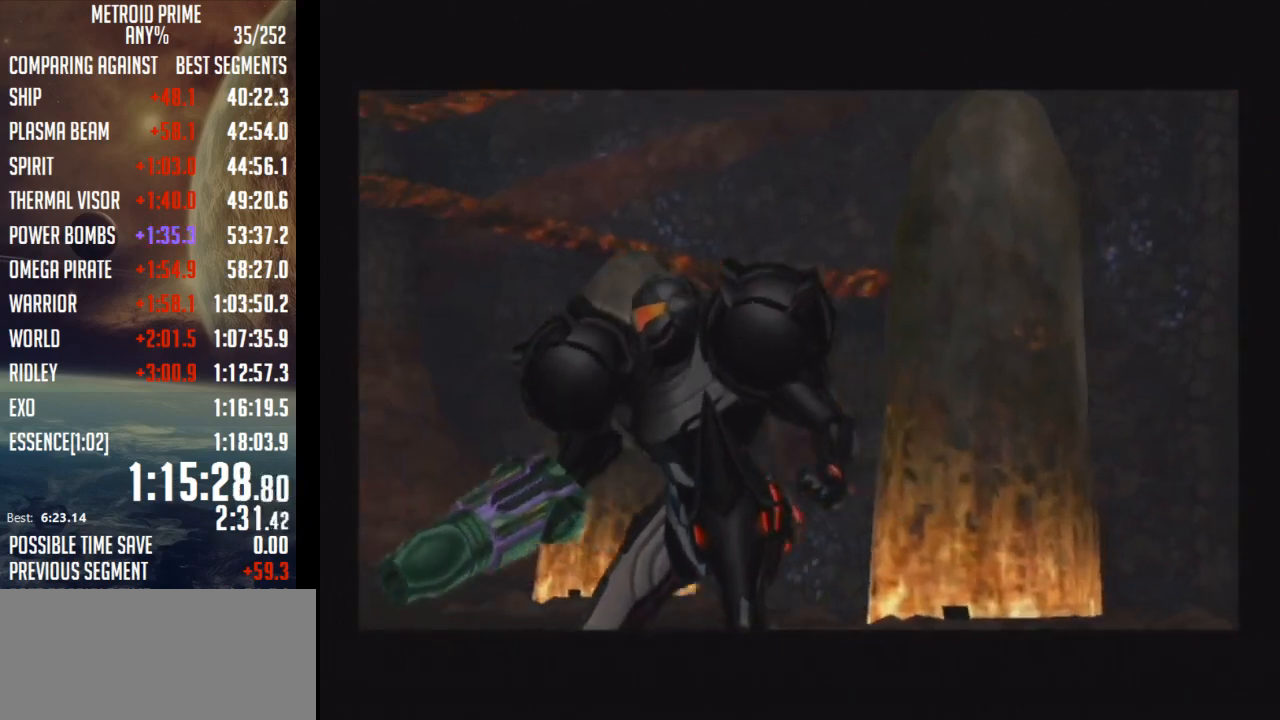
{"buttons": ["L1"], "left_stick": "center", "right_stick": "center", "events": []}
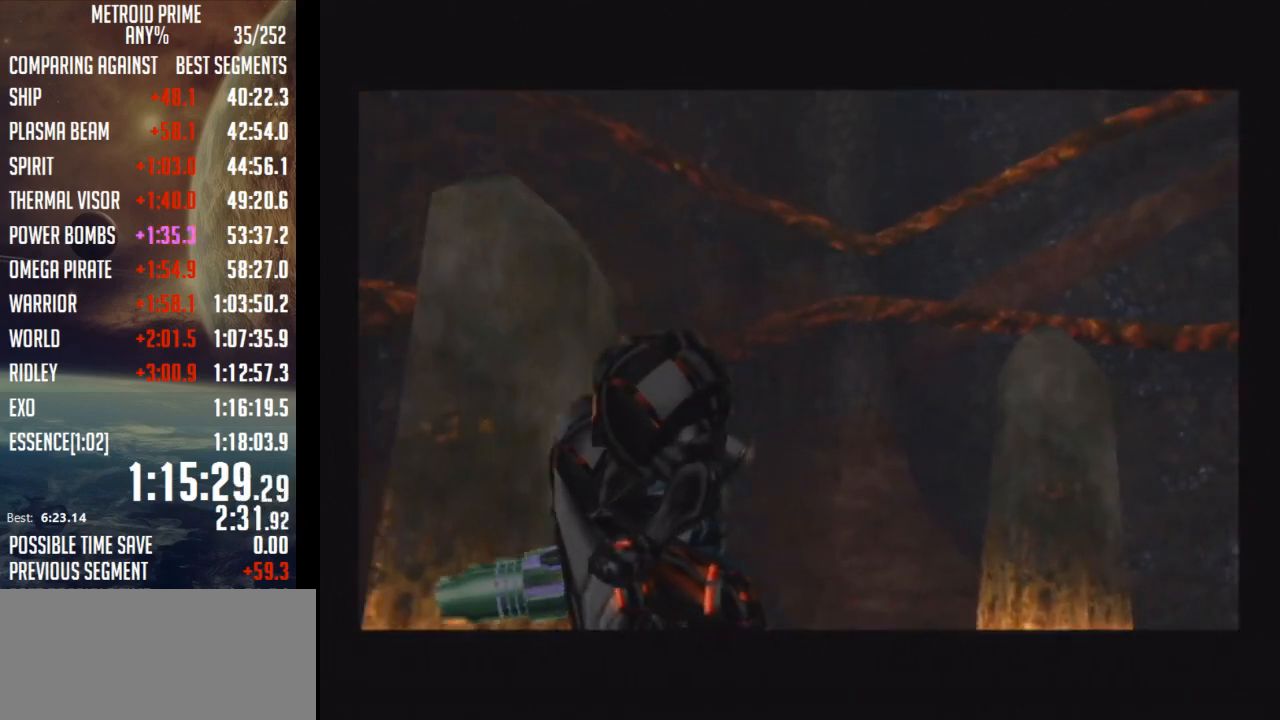
{"buttons": ["L1"], "left_stick": "center", "right_stick": "center", "events": []}
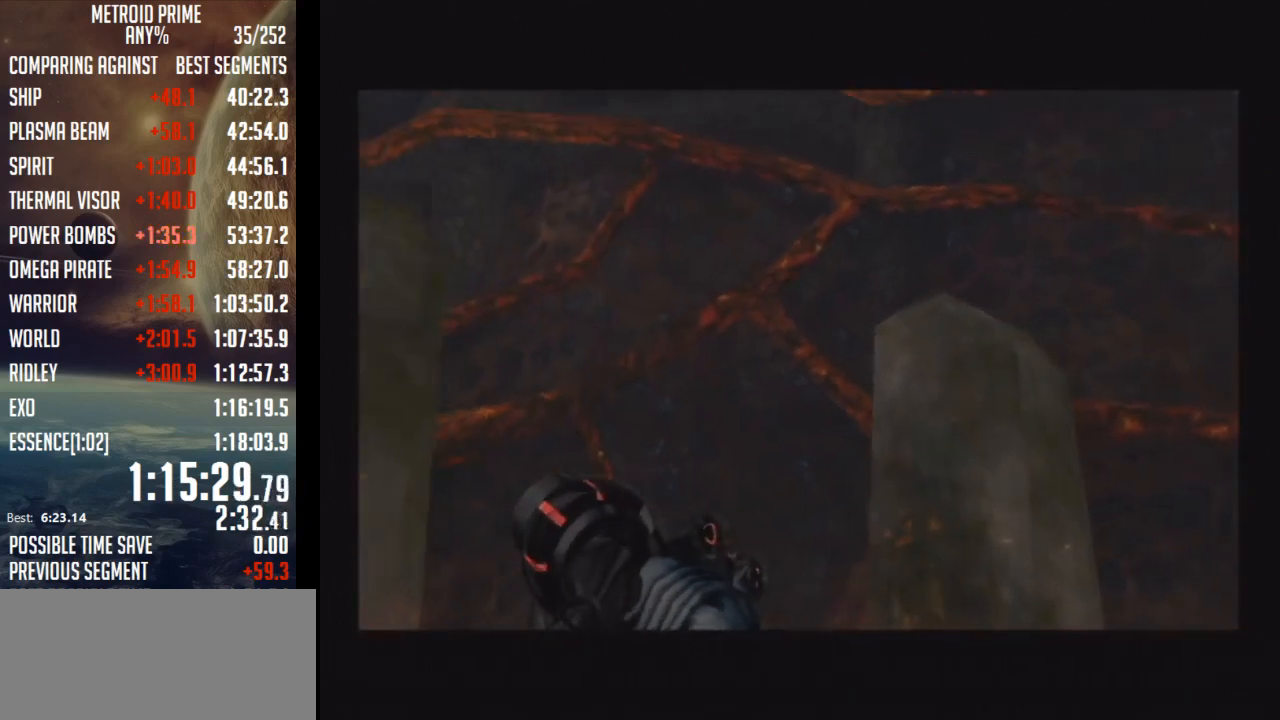
{"buttons": [], "left_stick": "center", "right_stick": "center", "events": [[483, "L1", "up"]]}
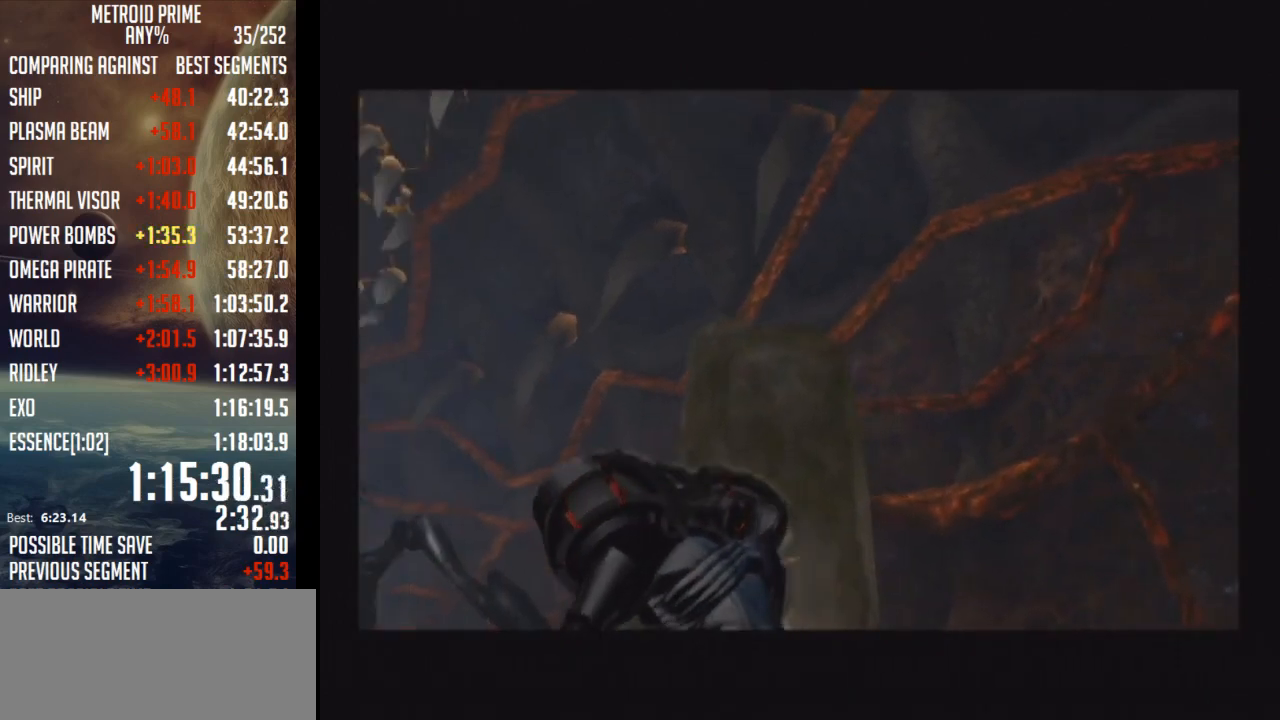
{"buttons": [], "left_stick": "up", "right_stick": "center", "events": [[350, "left_stick", "up"]]}
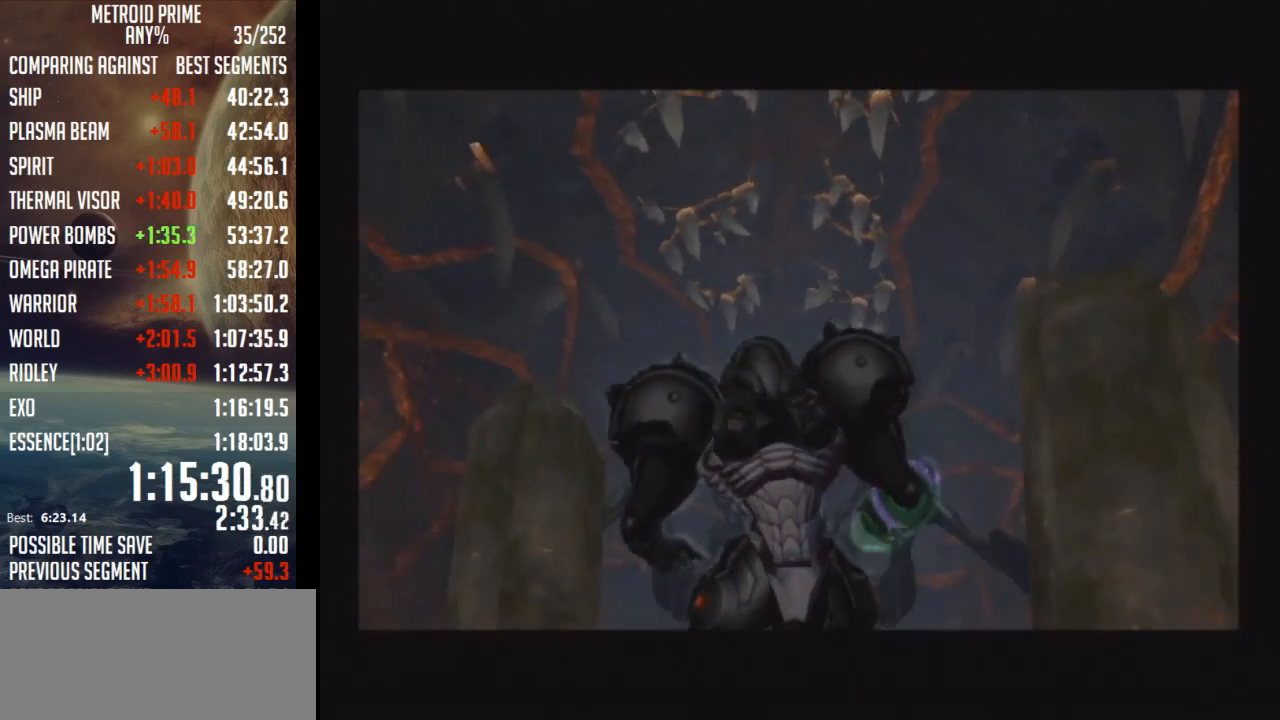
{"buttons": [], "left_stick": "up", "right_stick": "center", "events": []}
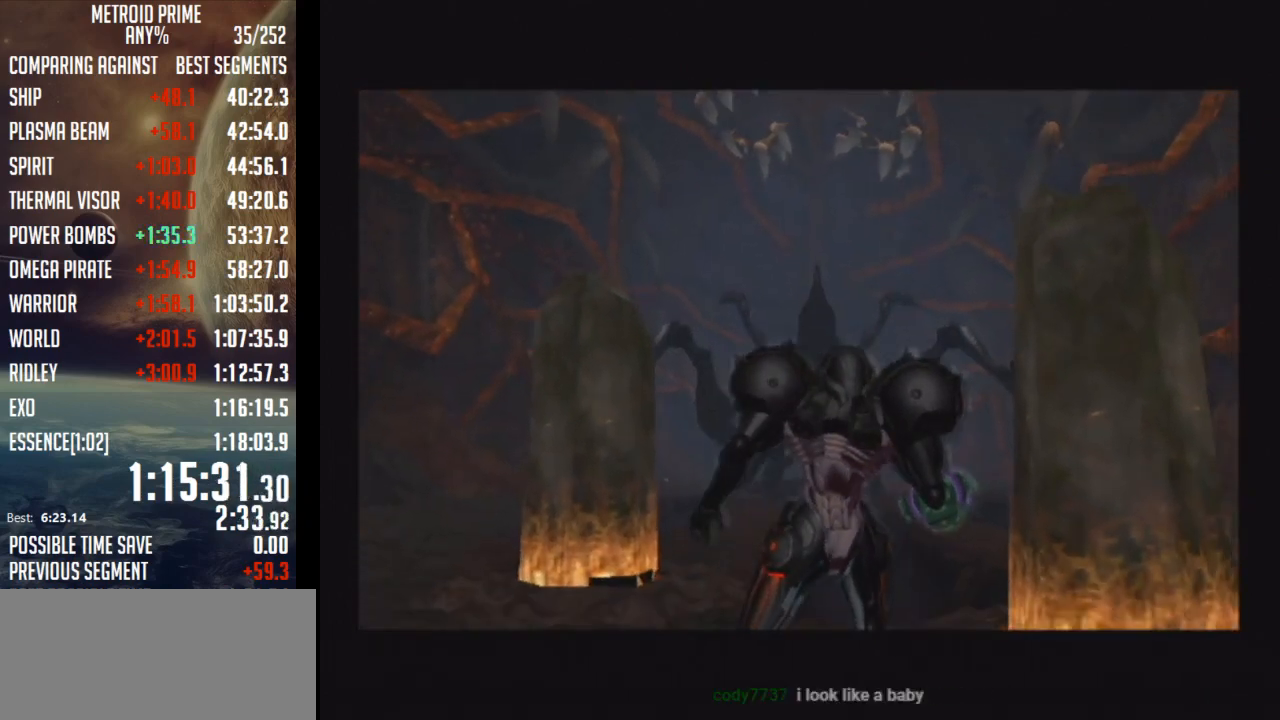
{"buttons": [], "left_stick": "up", "right_stick": "center", "events": []}
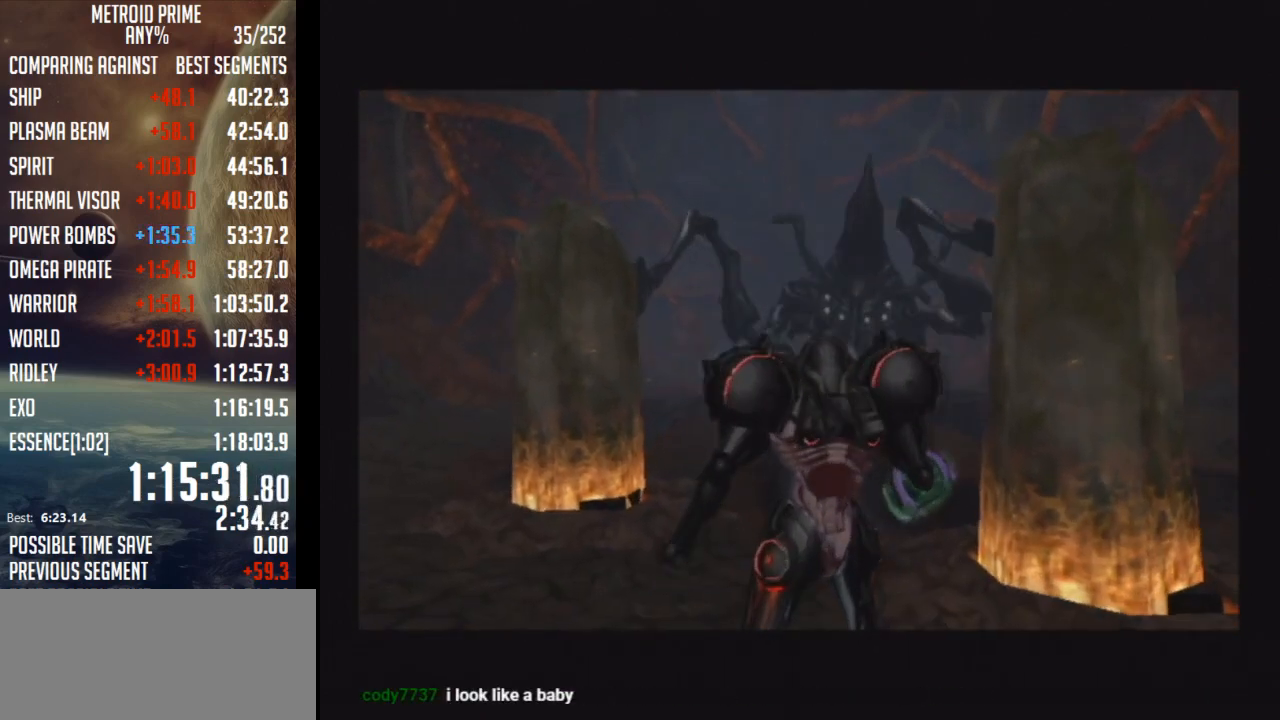
{"buttons": [], "left_stick": "up", "right_stick": "center", "events": []}
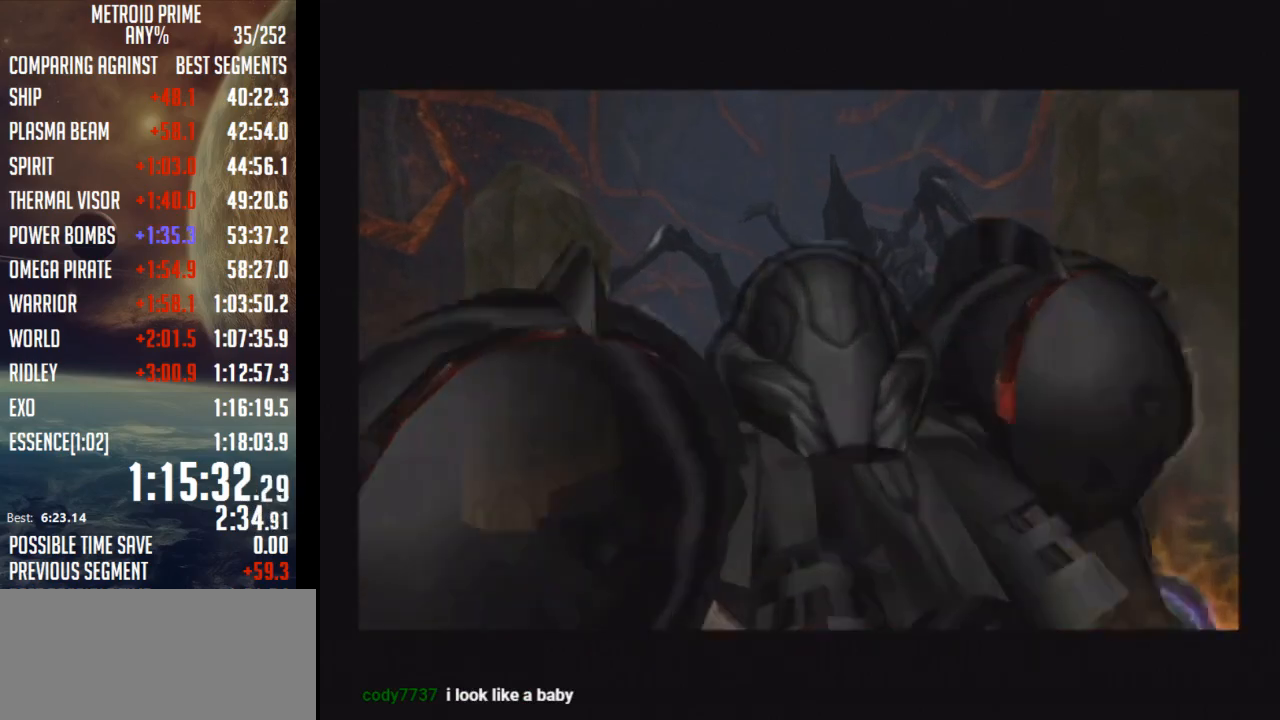
{"buttons": ["L1"], "left_stick": "up", "right_stick": "center", "events": [[17, "L1", "down"], [17, "R1", "down"], [33, "L1", "up"], [33, "R1", "up"], [250, "L1", "down"]]}
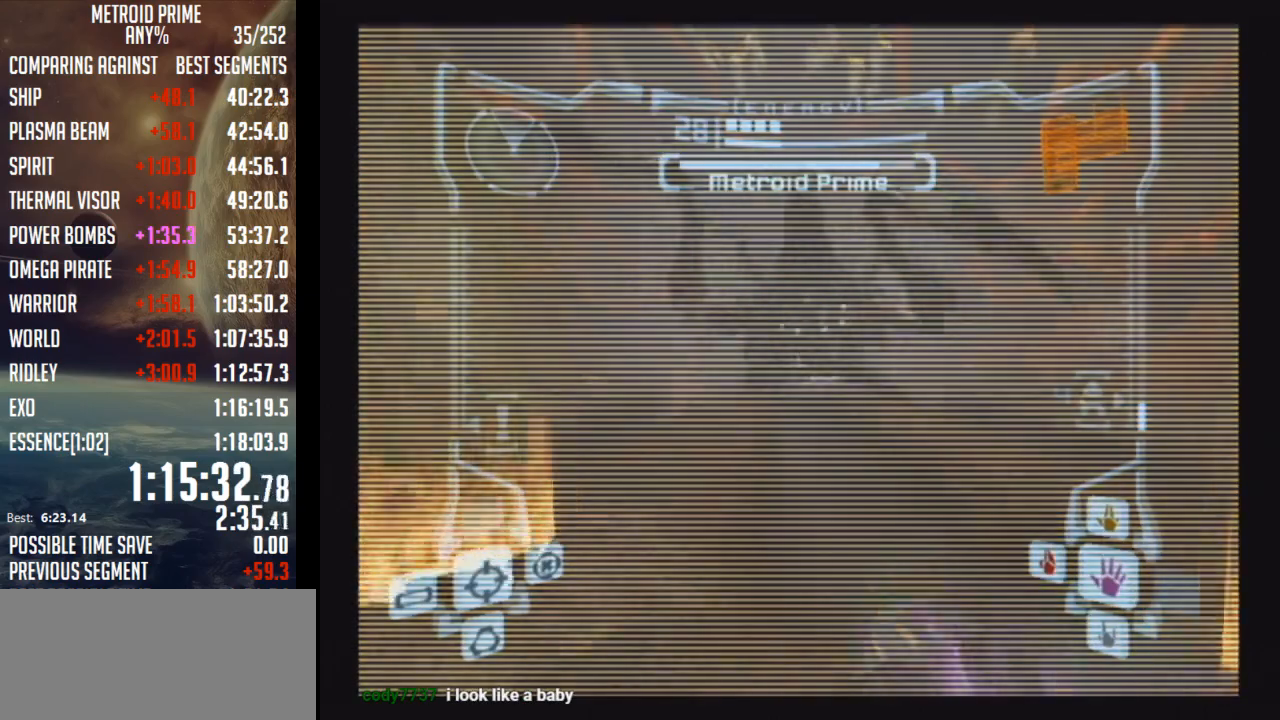
{"buttons": ["L1"], "left_stick": "up-left", "right_stick": "center", "events": [[317, "left_stick", "up-left"]]}
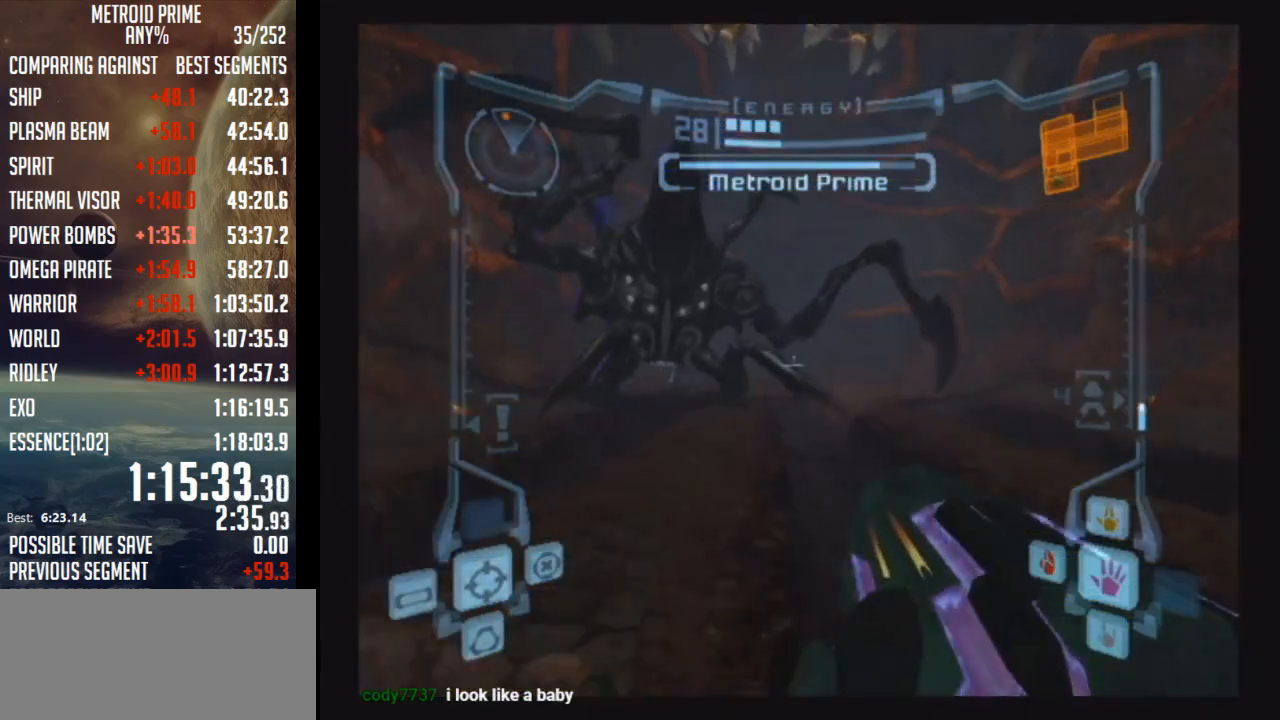
{"buttons": ["L1"], "left_stick": "up-left", "right_stick": "center", "events": [[133, "B", "down"], [317, "B", "up"]]}
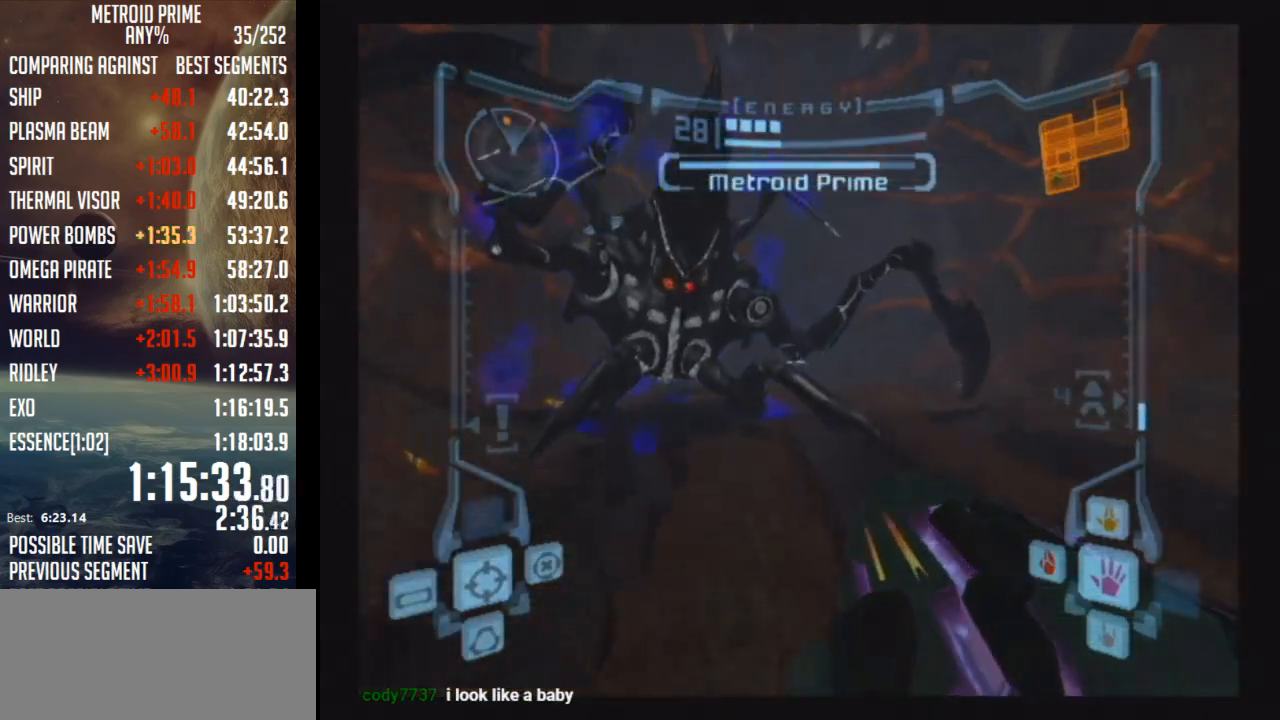
{"buttons": [], "left_stick": "up", "right_stick": "center", "events": [[33, "L1", "up"], [100, "left_stick", "up"], [100, "right_stick", "down"], [350, "right_stick", "center"], [383, "left_stick", "up-left"], [500, "left_stick", "up"]]}
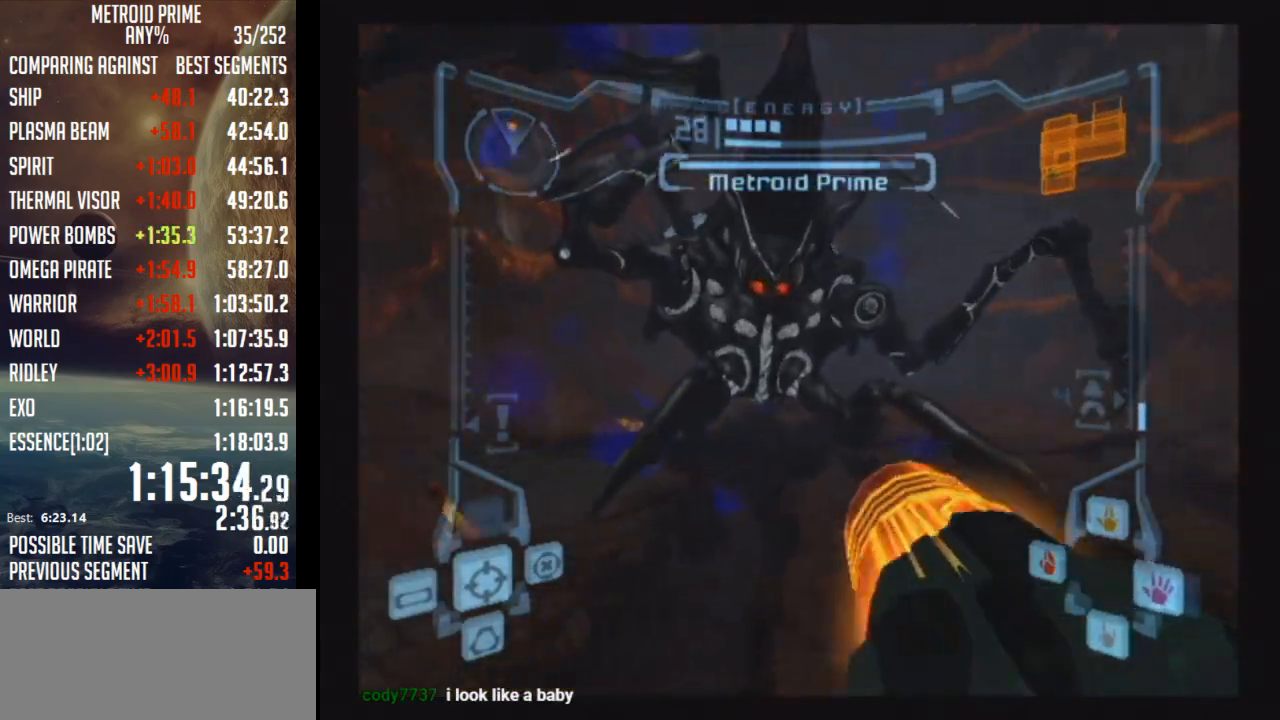
{"buttons": ["L1"], "left_stick": "up", "right_stick": "center", "events": [[100, "L1", "down"]]}
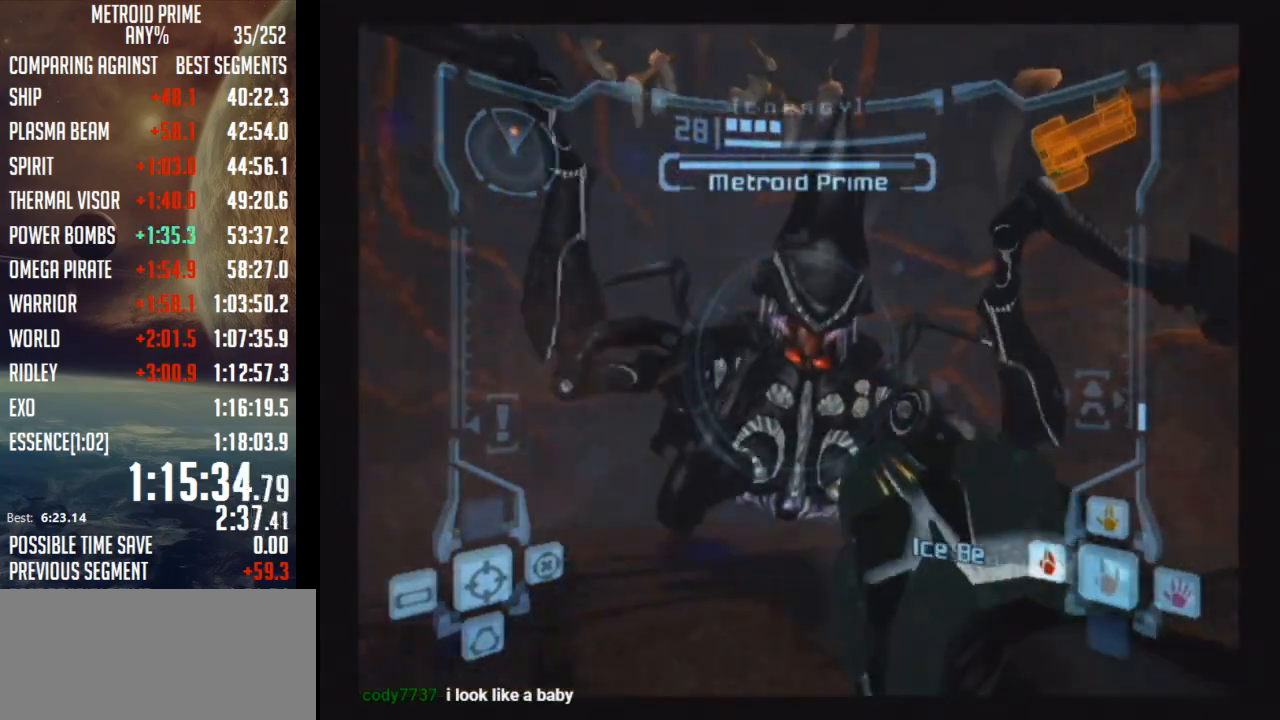
{"buttons": ["A", "L1"], "left_stick": "up-left", "right_stick": "center", "events": [[200, "A", "down"], [450, "left_stick", "up-left"]]}
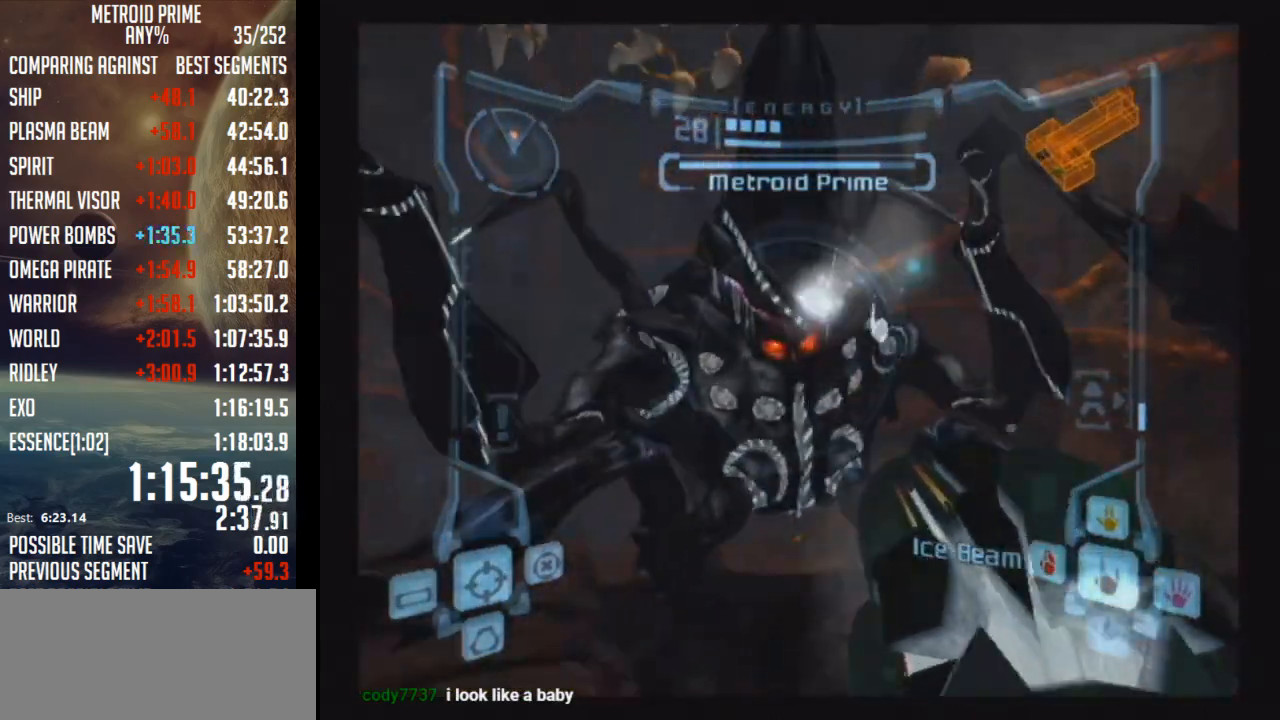
{"buttons": ["A", "L1"], "left_stick": "up-left", "right_stick": "center", "events": []}
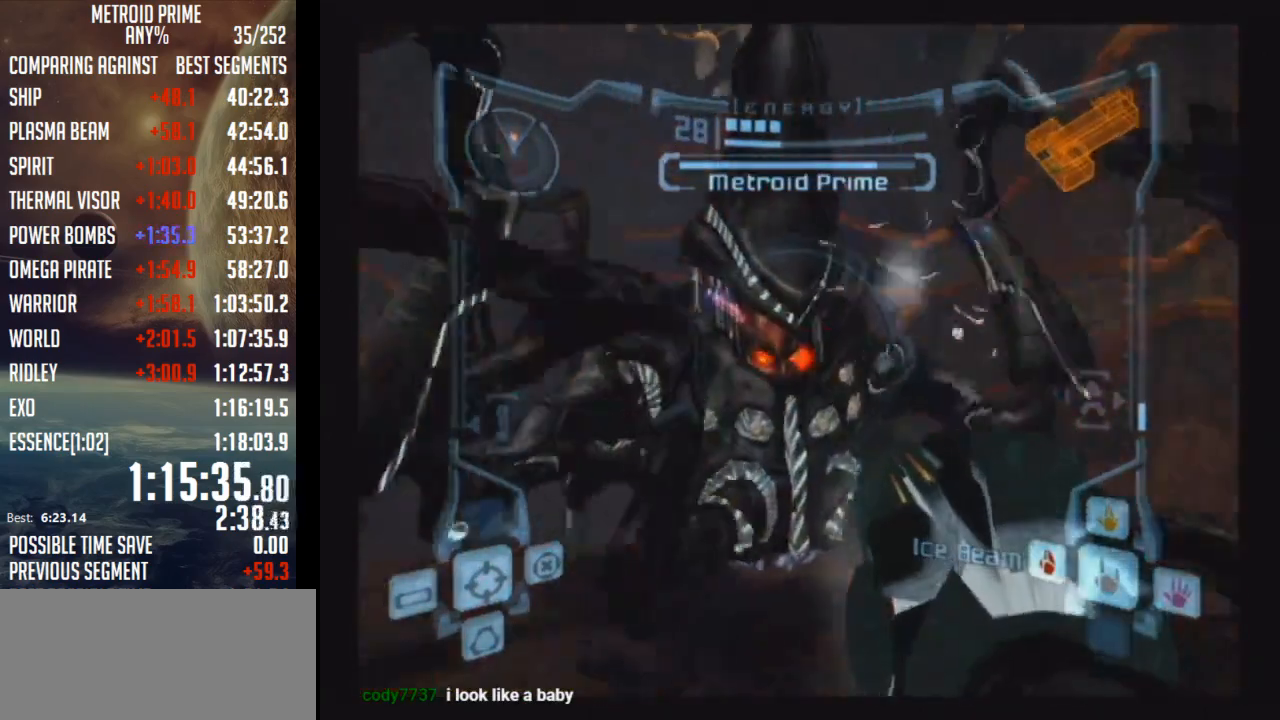
{"buttons": ["A", "L1"], "left_stick": "center", "right_stick": "center", "events": [[167, "left_stick", "up"], [450, "left_stick", "center"]]}
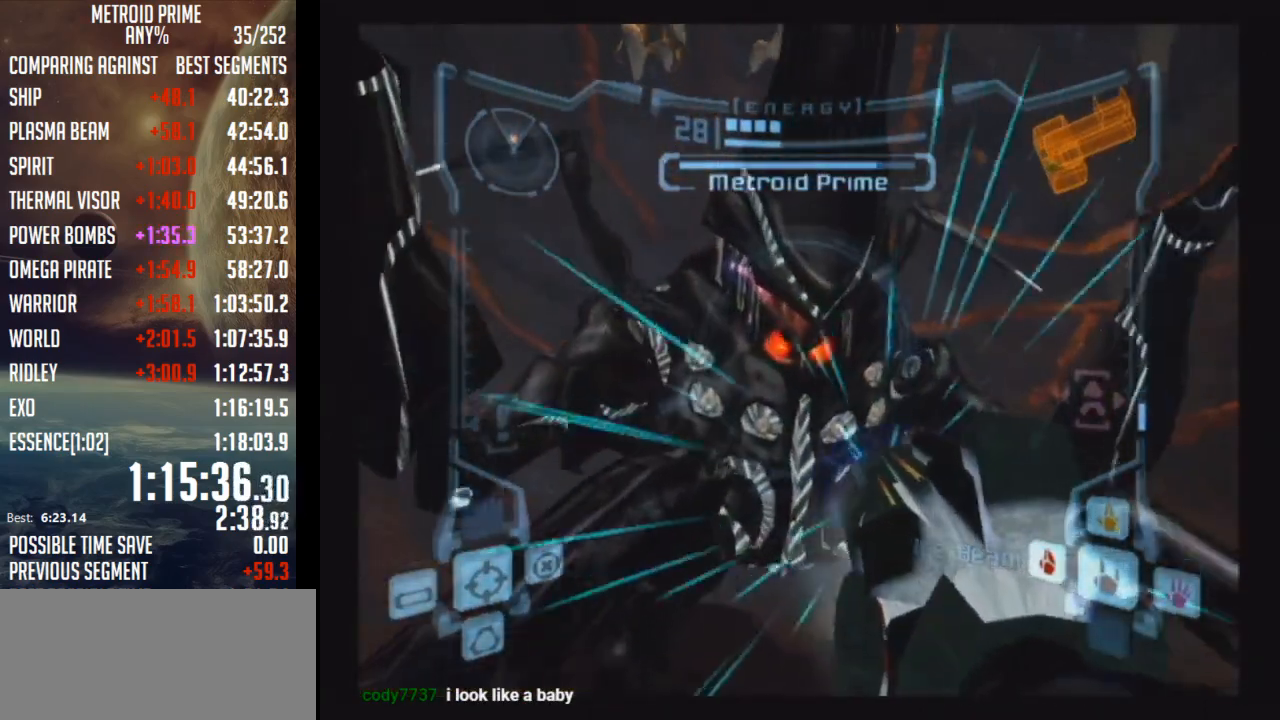
{"buttons": ["A", "B", "L1"], "left_stick": "up-left", "right_stick": "center", "events": [[250, "left_stick", "up-left"], [483, "B", "down"]]}
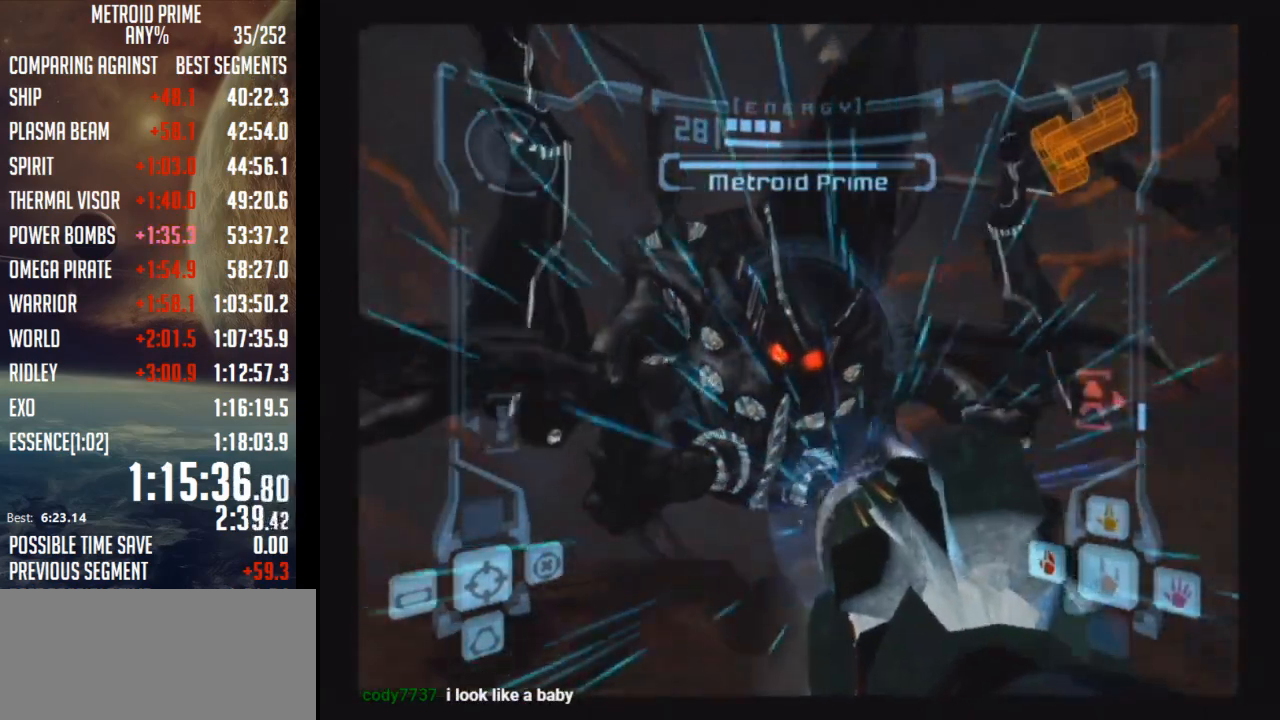
{"buttons": ["A", "L1"], "left_stick": "center", "right_stick": "center", "events": [[67, "left_stick", "center"], [200, "B", "up"]]}
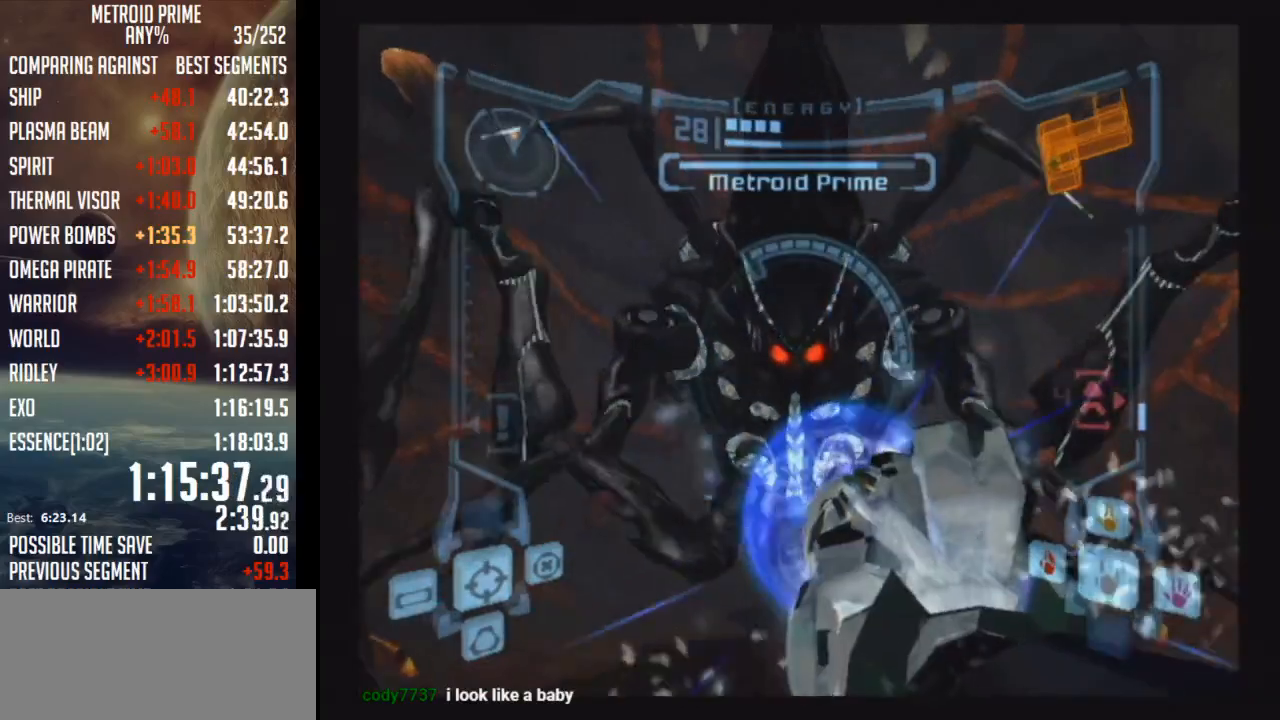
{"buttons": ["A", "L1"], "left_stick": "down", "right_stick": "center", "events": [[100, "left_stick", "left"], [200, "B", "down"], [200, "left_stick", "down-left"], [317, "left_stick", "down"], [350, "B", "up"]]}
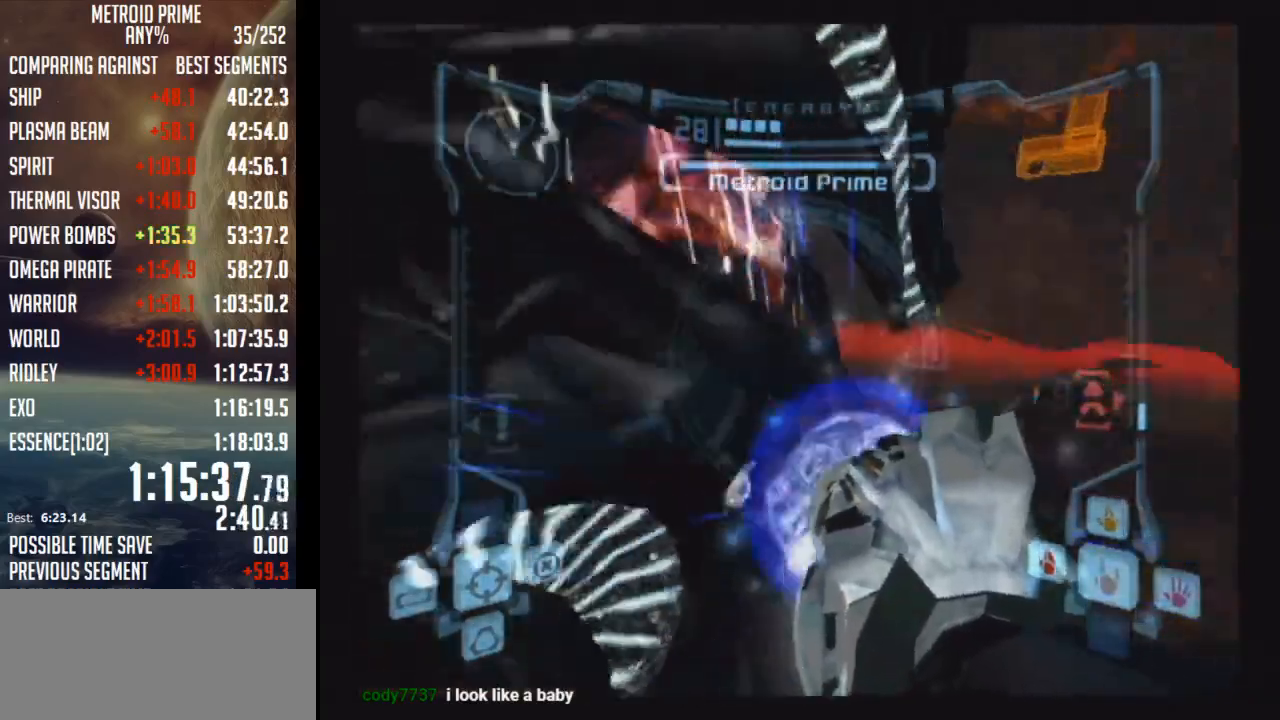
{"buttons": ["A", "L1"], "left_stick": "right", "right_stick": "center", "events": [[67, "left_stick", "down-right"], [233, "left_stick", "right"]]}
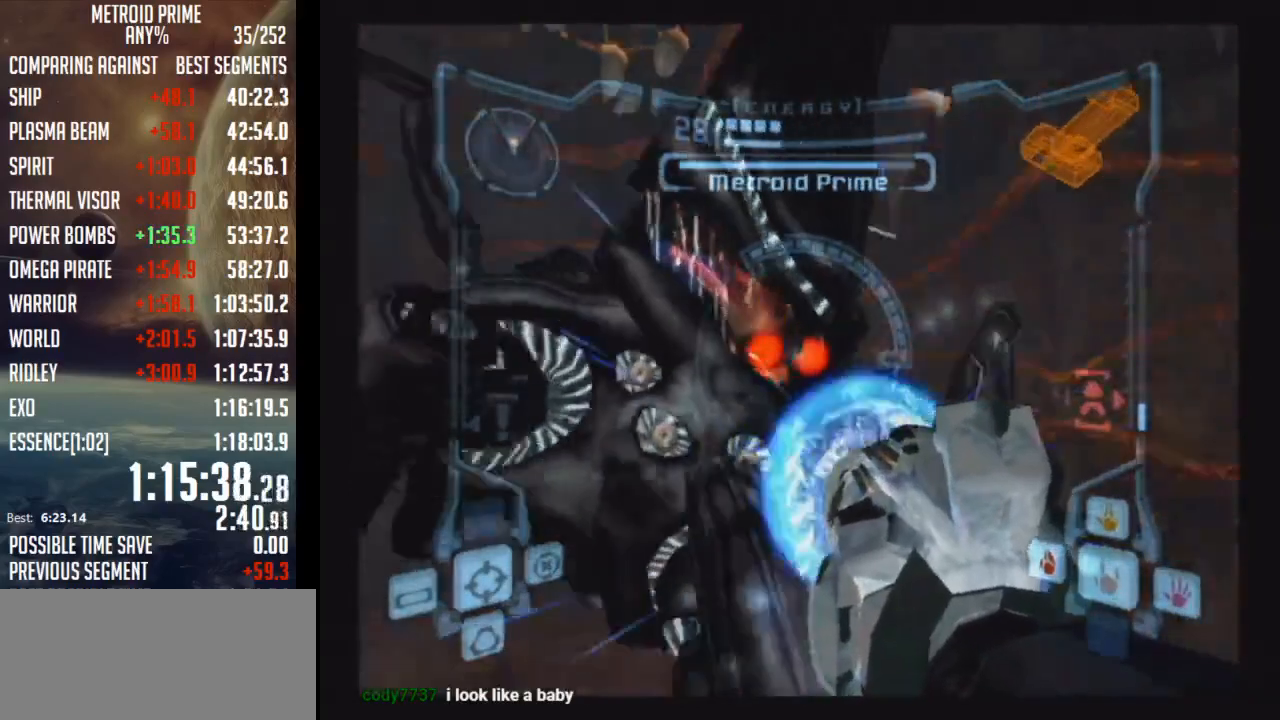
{"buttons": ["A", "L1"], "left_stick": "center", "right_stick": "center", "events": [[33, "left_stick", "up-right"], [217, "left_stick", "up"], [383, "A", "up"], [383, "left_stick", "center"], [417, "A", "down"]]}
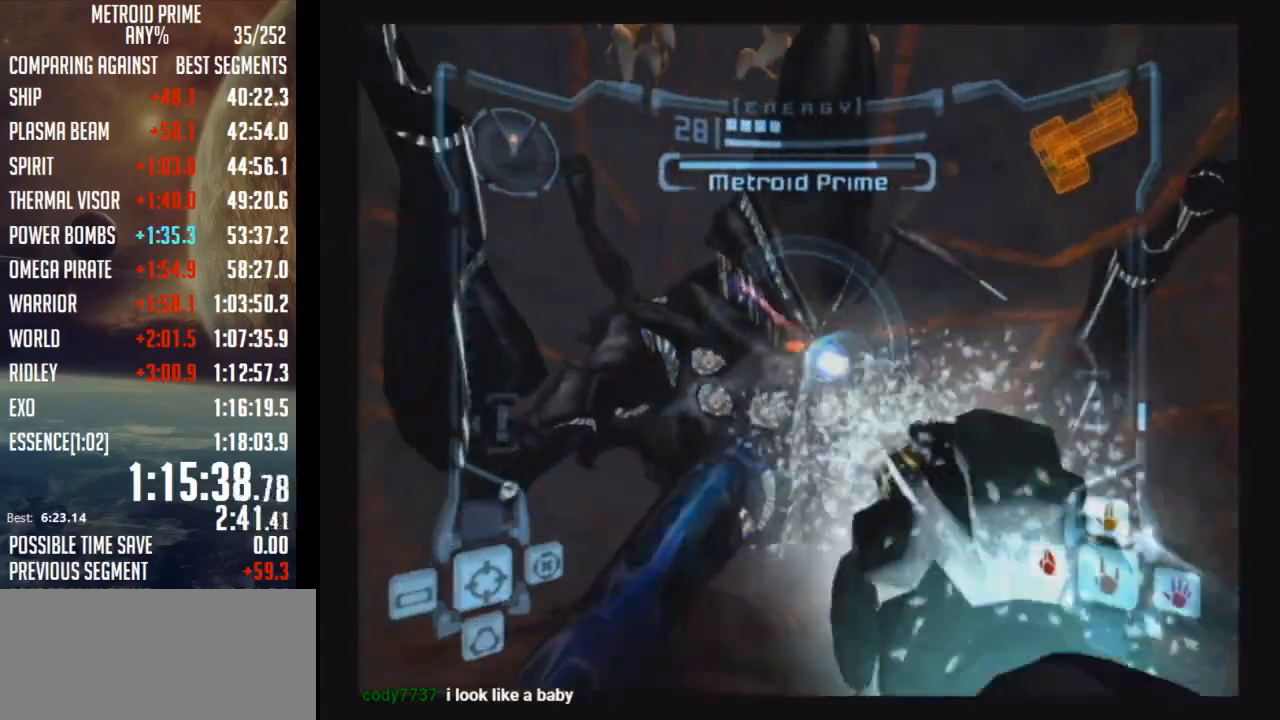
{"buttons": ["A", "L1"], "left_stick": "up-left", "right_stick": "center", "events": [[283, "left_stick", "up-left"]]}
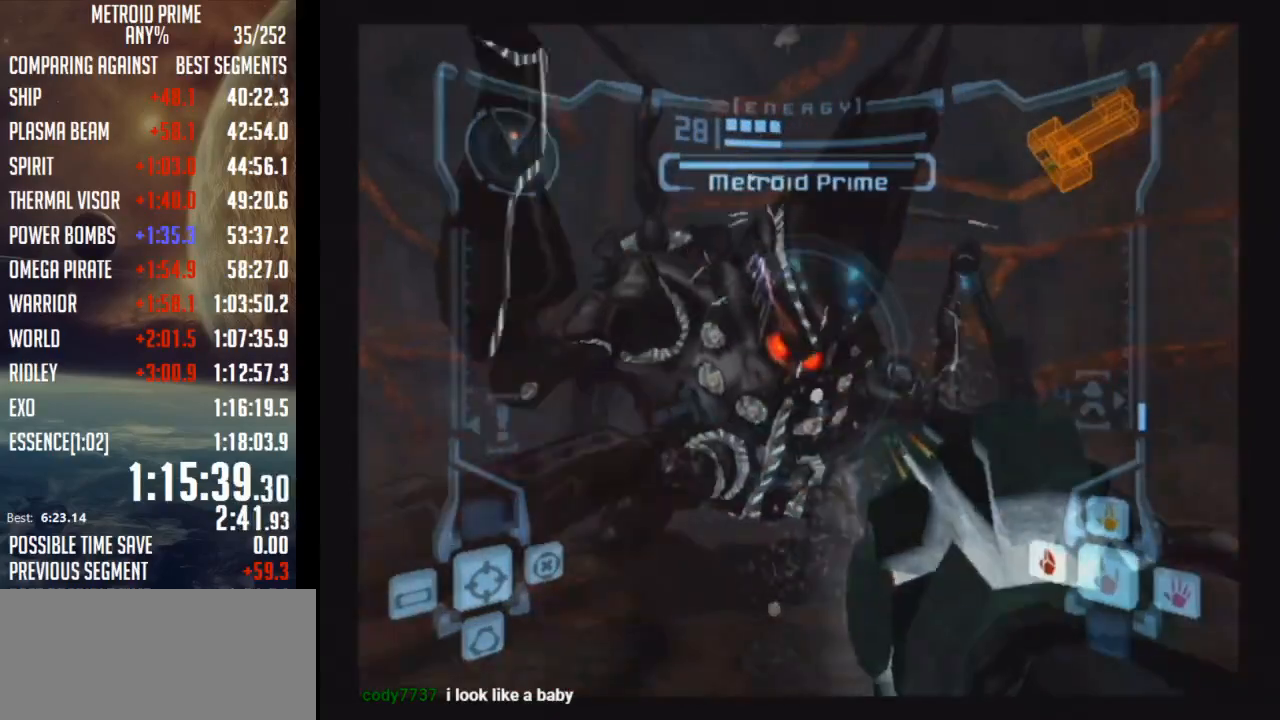
{"buttons": ["A", "L1"], "left_stick": "center", "right_stick": "center", "events": [[167, "left_stick", "center"], [267, "B", "down"], [417, "B", "up"]]}
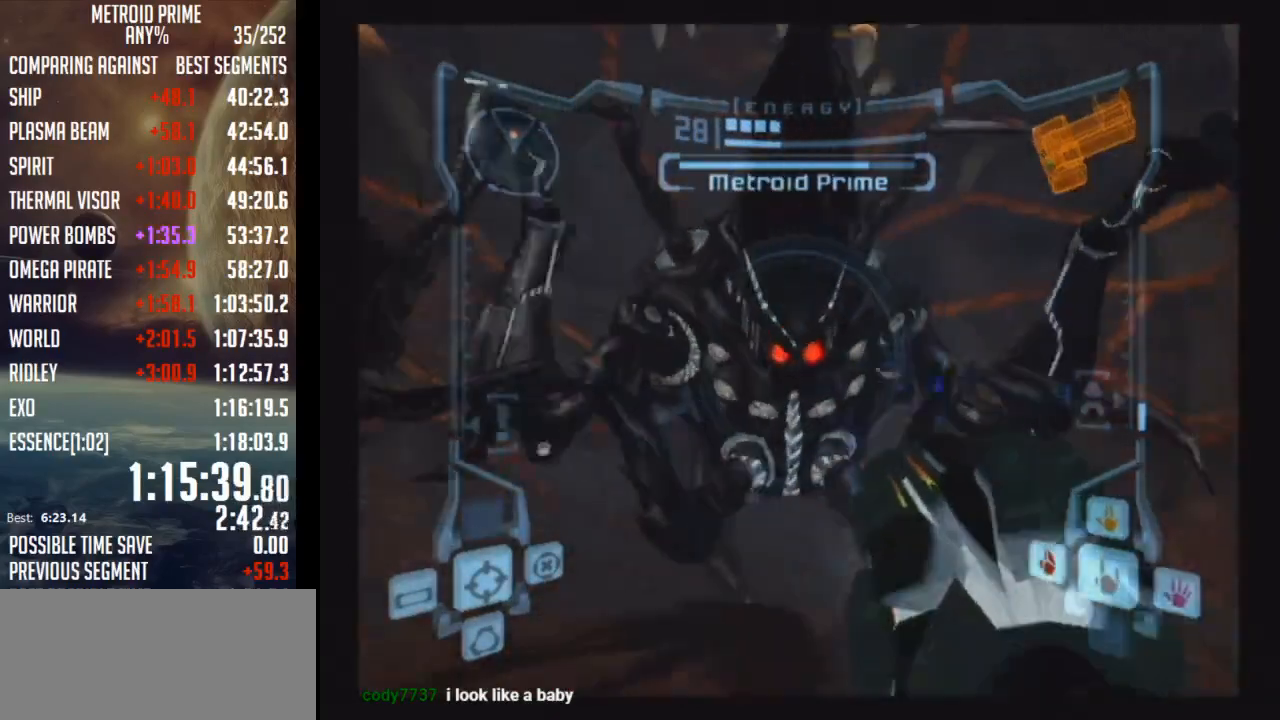
{"buttons": ["A", "B", "L1"], "left_stick": "down-left", "right_stick": "center", "events": [[450, "left_stick", "down-left"], [483, "B", "down"]]}
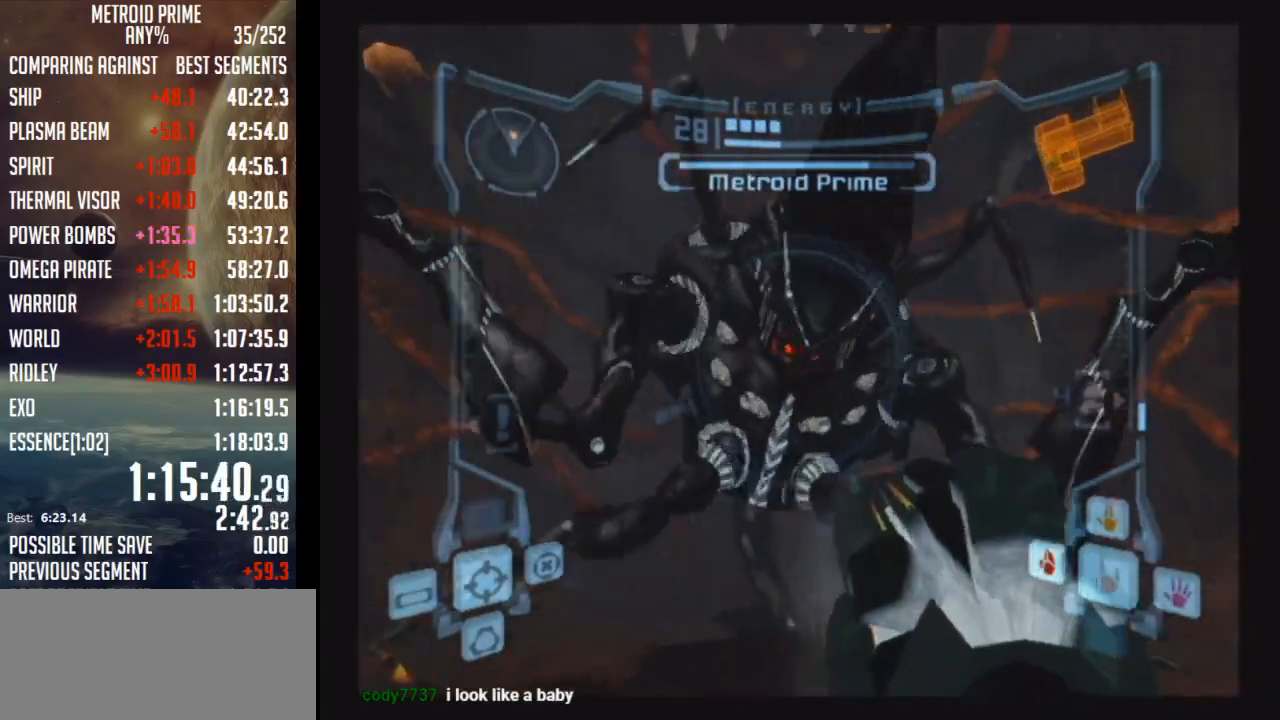
{"buttons": ["A", "L1"], "left_stick": "down-right", "right_stick": "center", "events": [[167, "B", "up"], [167, "left_stick", "down"], [383, "left_stick", "down-right"]]}